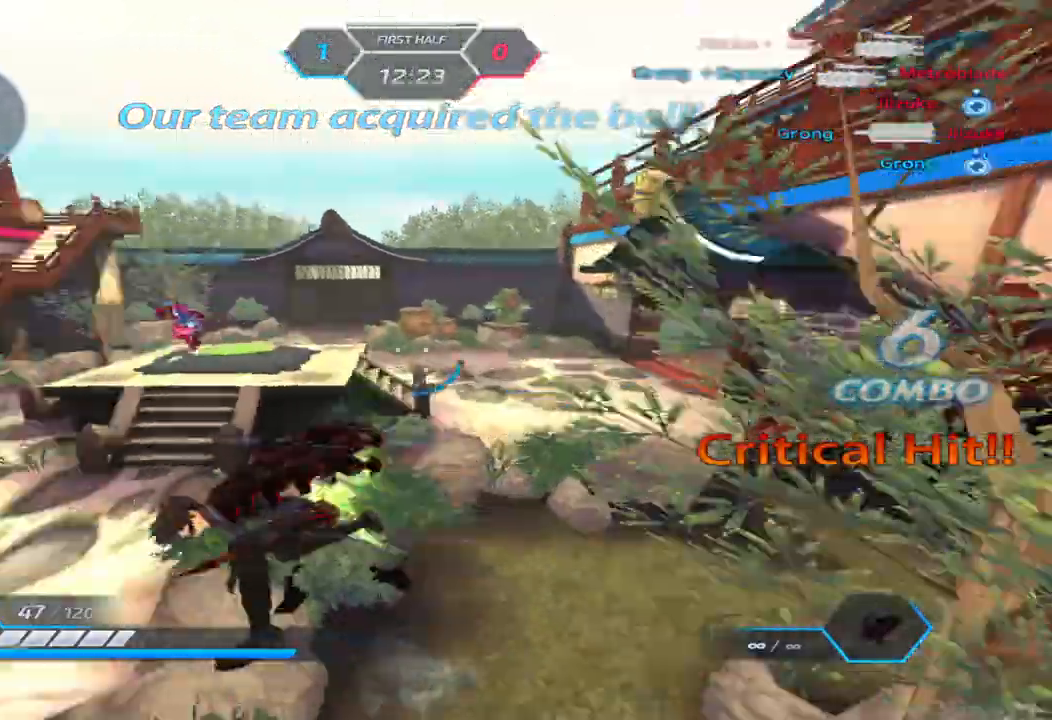
Gameplay with keyboard; each line is a JSON object with the keys held at the frame after it. "events" lists presses ("down") and releases ("up") of "1", "2", "3", "4", "5", "a", "alt", "b", "c", "ctrl", "d", "e", "f", "g", "q", "r", "s", "shift", "space", "t", "tab", "v", "w", "x" and "z" between this image and that frame as [ms after this image, input, new state], when the widget could be followed in between. No other keys are recorded. Mouse input is not recorded.
{"keys": ["w"], "events": []}
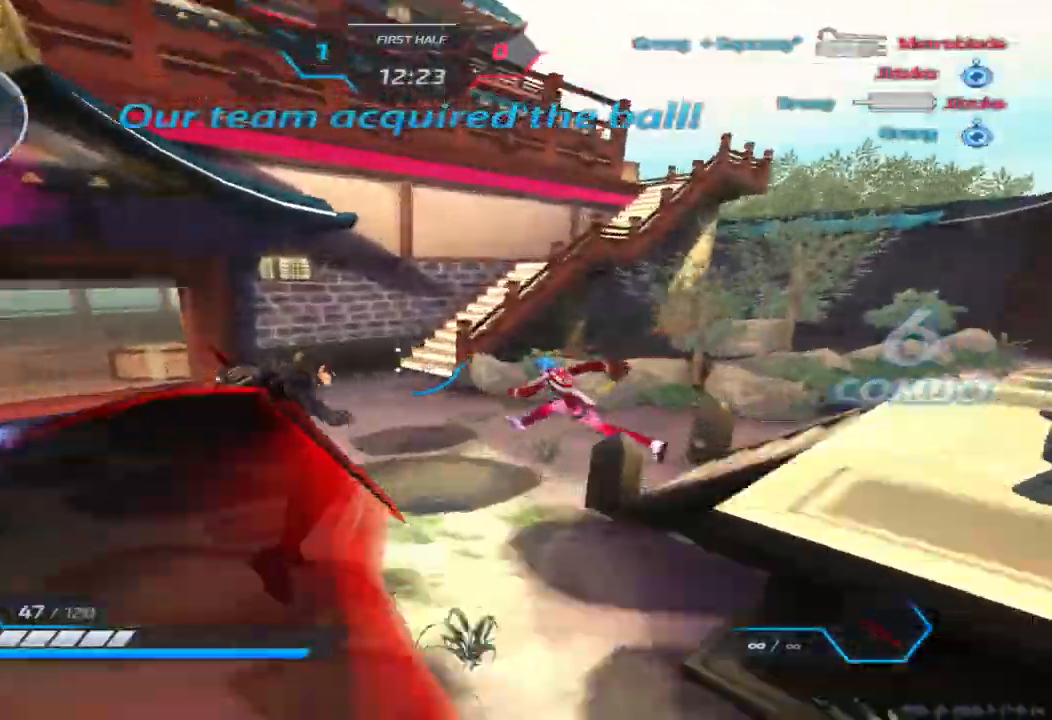
{"keys": ["w"], "events": []}
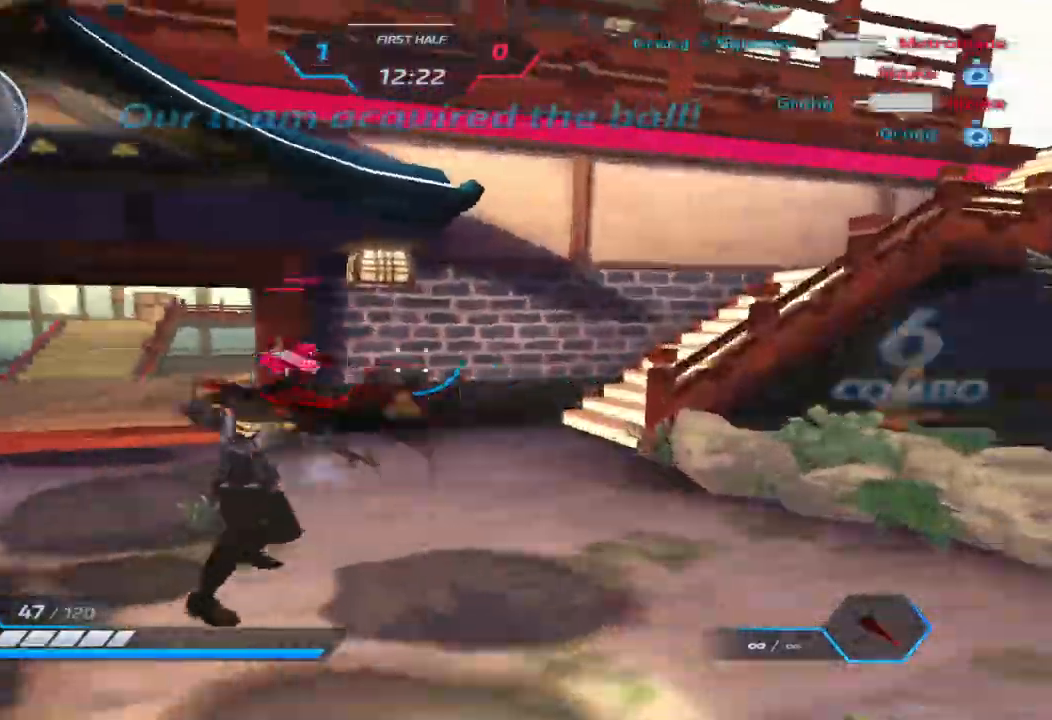
{"keys": ["d"], "events": [[200, "w", "up"], [250, "d", "down"], [400, "3", "down"], [483, "3", "up"]]}
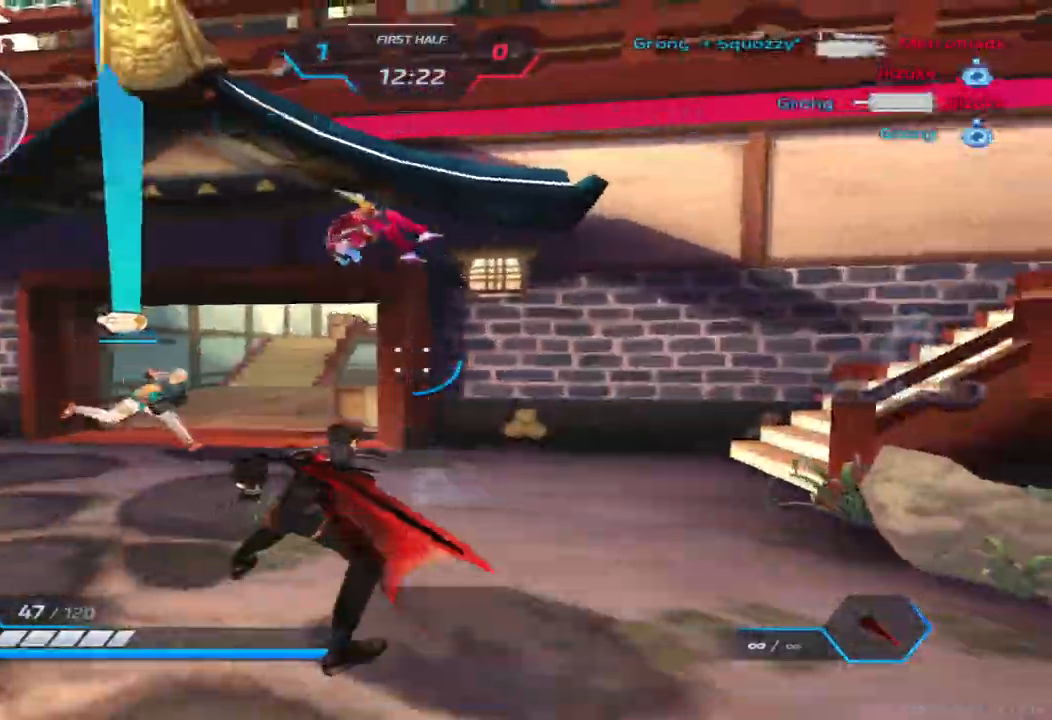
{"keys": ["space", "w"], "events": [[200, "d", "up"], [300, "w", "down"], [417, "space", "down"]]}
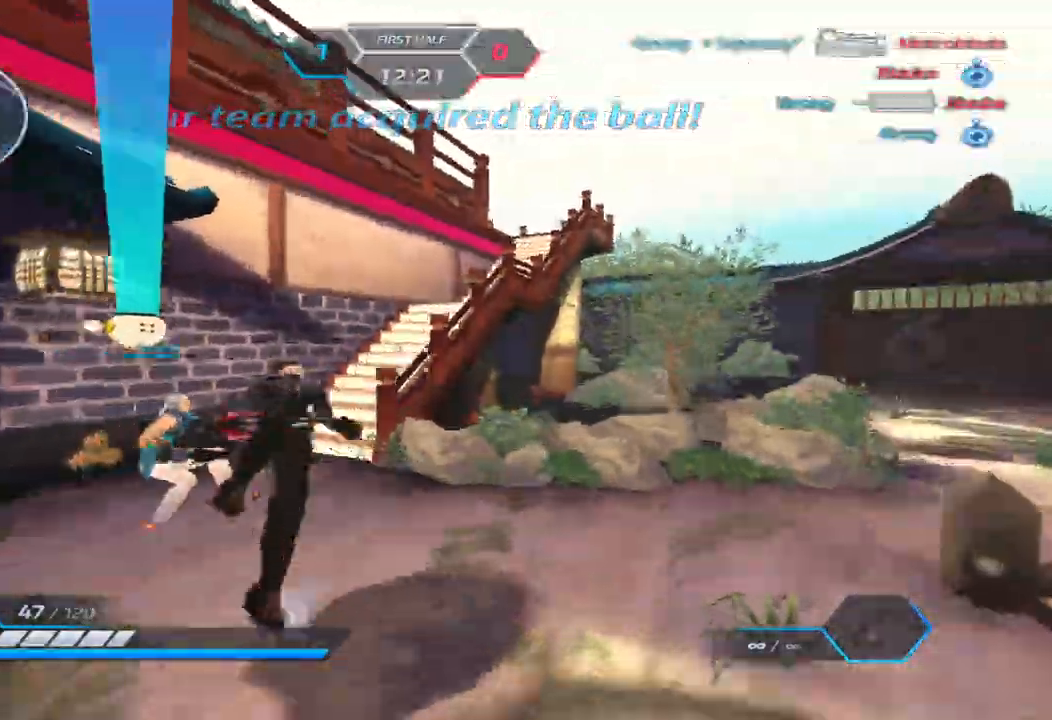
{"keys": ["w"], "events": [[67, "space", "up"], [150, "w", "up"], [200, "w", "down"]]}
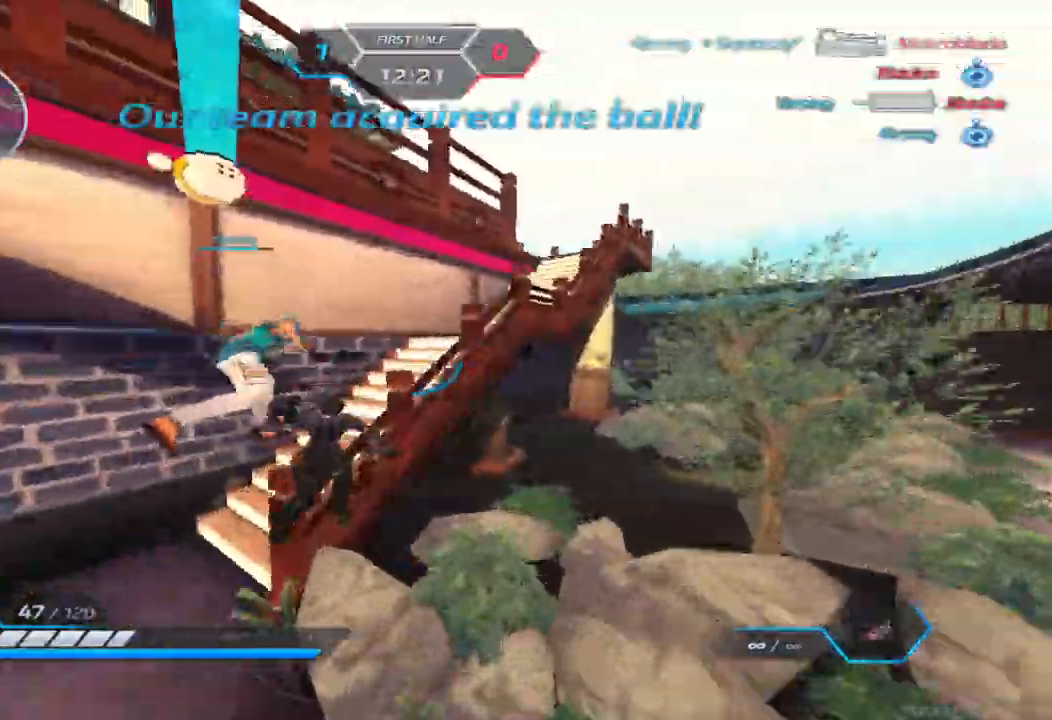
{"keys": [], "events": [[83, "a", "down"], [150, "a", "up"], [167, "space", "down"], [167, "w", "up"], [250, "space", "up"], [367, "w", "down"], [450, "w", "up"]]}
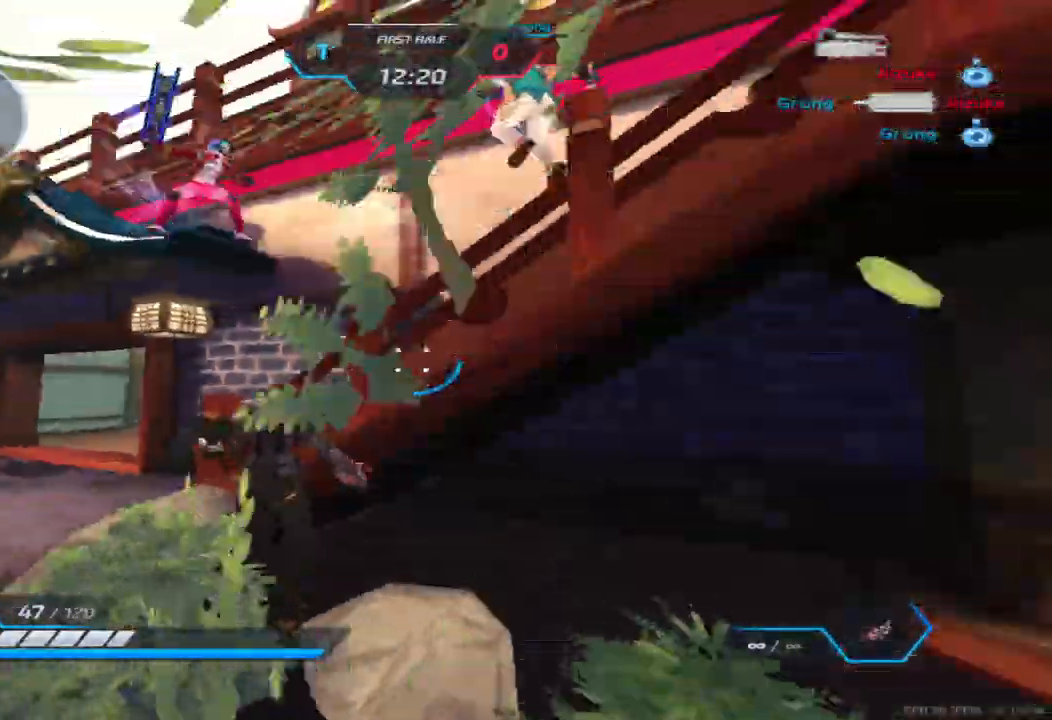
{"keys": ["a"], "events": [[83, "space", "down"], [183, "a", "down"], [217, "space", "up"]]}
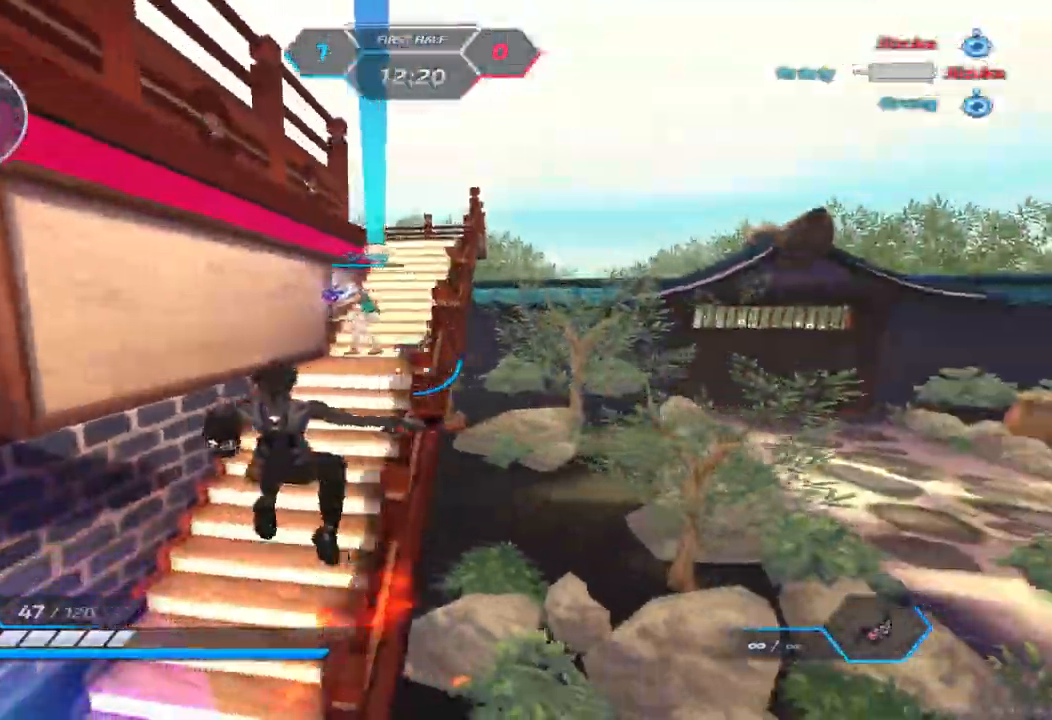
{"keys": ["a"], "events": [[367, "2", "down"], [417, "2", "up"]]}
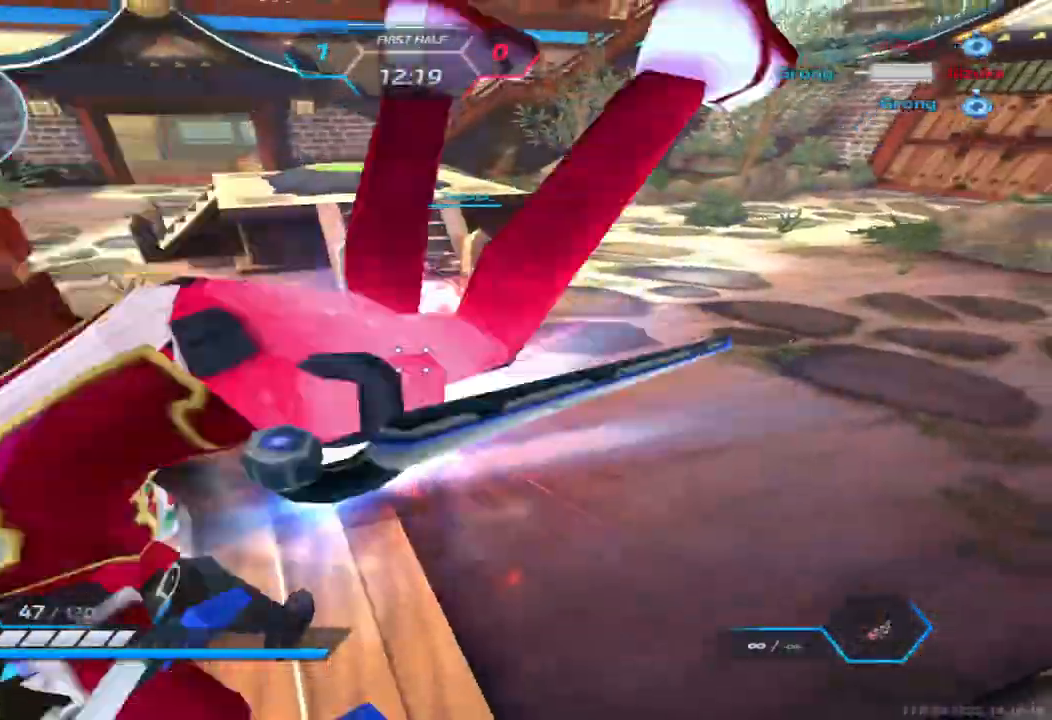
{"keys": ["s"], "events": [[83, "s", "down"], [167, "space", "down"], [267, "space", "up"], [500, "a", "up"]]}
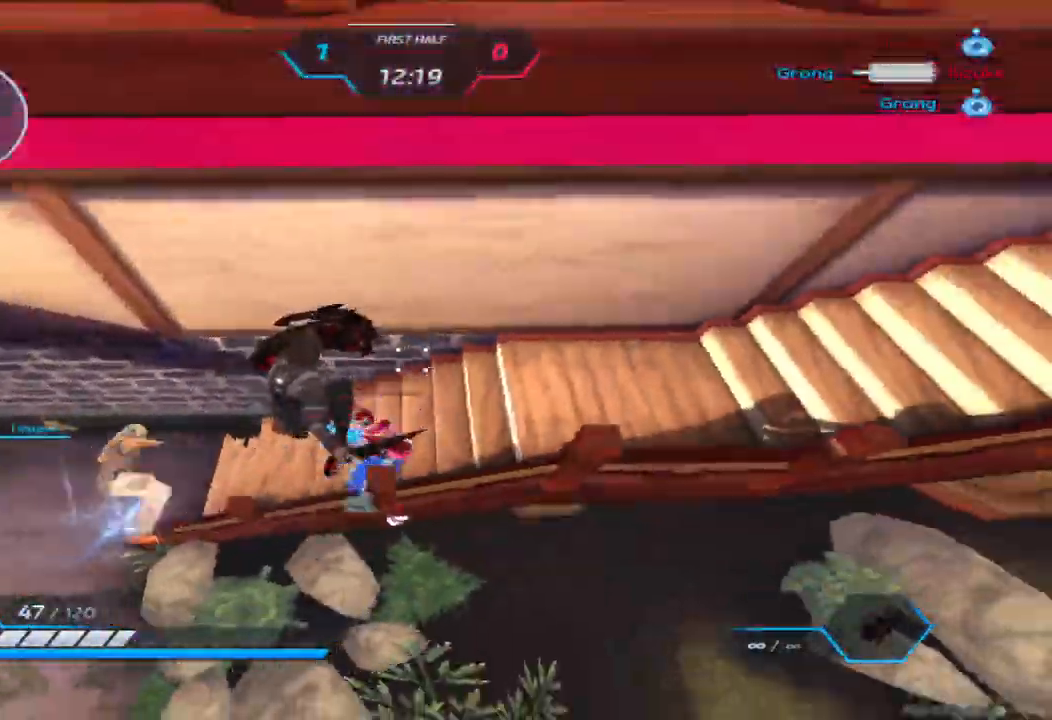
{"keys": ["a"], "events": [[67, "s", "up"], [500, "a", "down"]]}
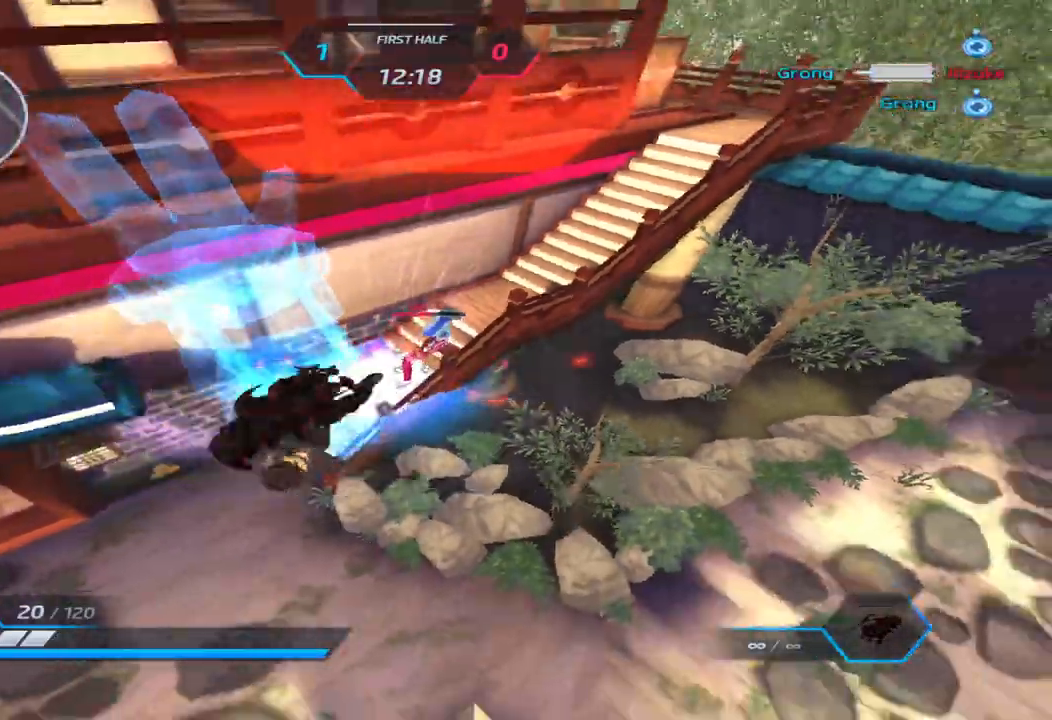
{"keys": ["w"], "events": [[17, "space", "down"], [83, "w", "down"], [100, "space", "up"], [117, "a", "up"], [133, "w", "up"], [183, "space", "down"], [183, "w", "down"], [250, "space", "up"]]}
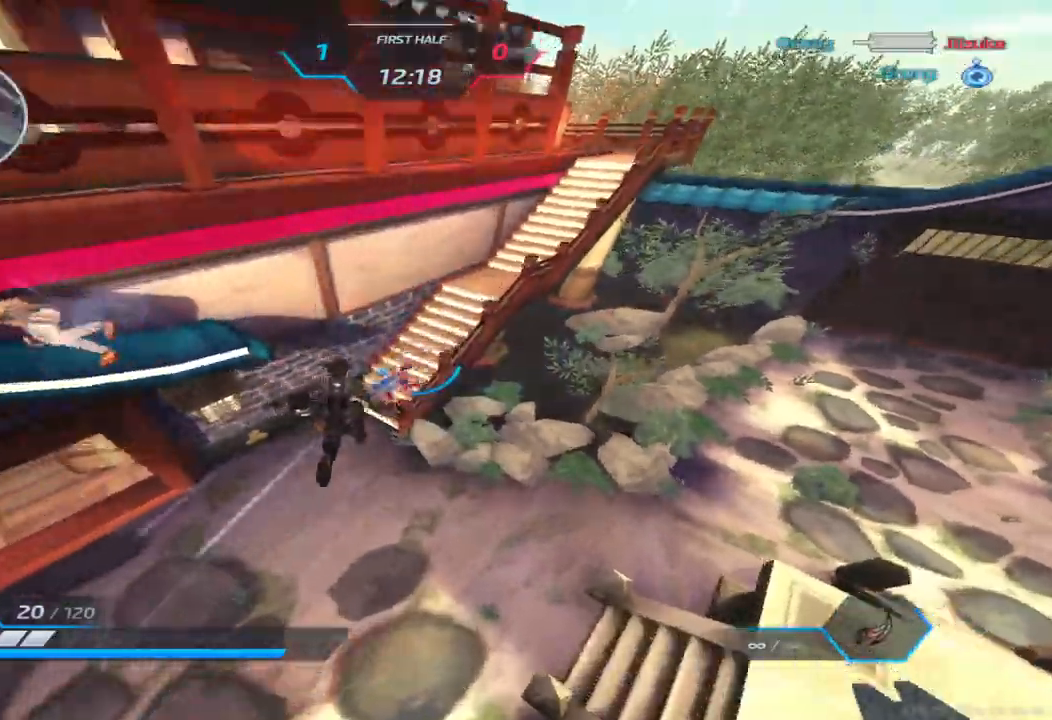
{"keys": [], "events": [[250, "w", "up"]]}
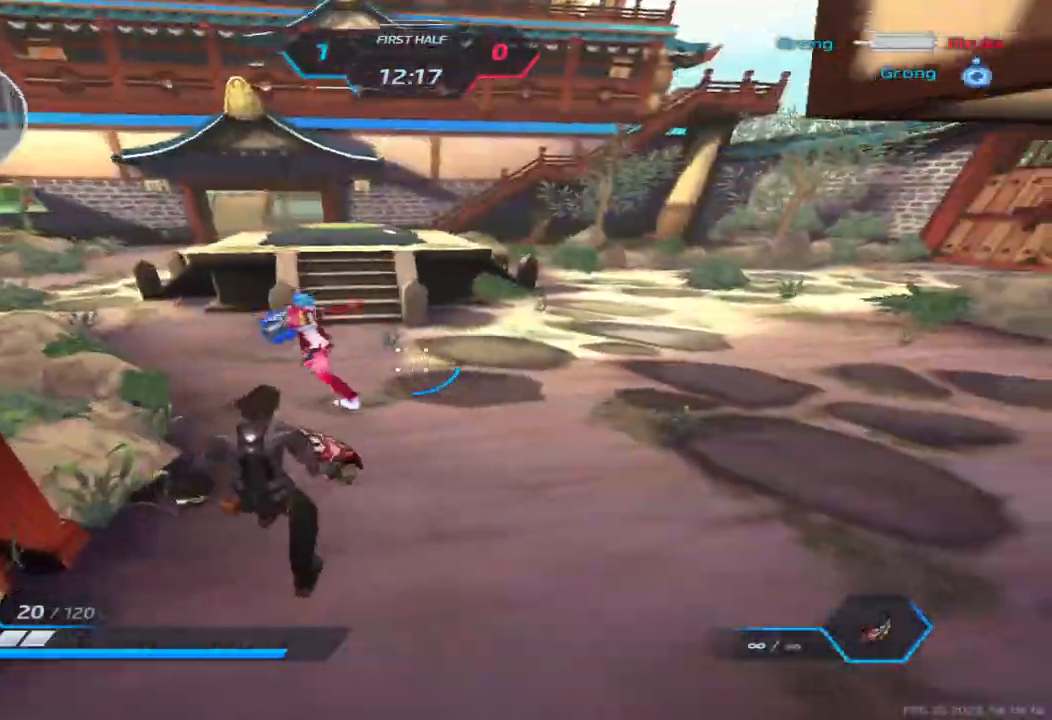
{"keys": [], "events": []}
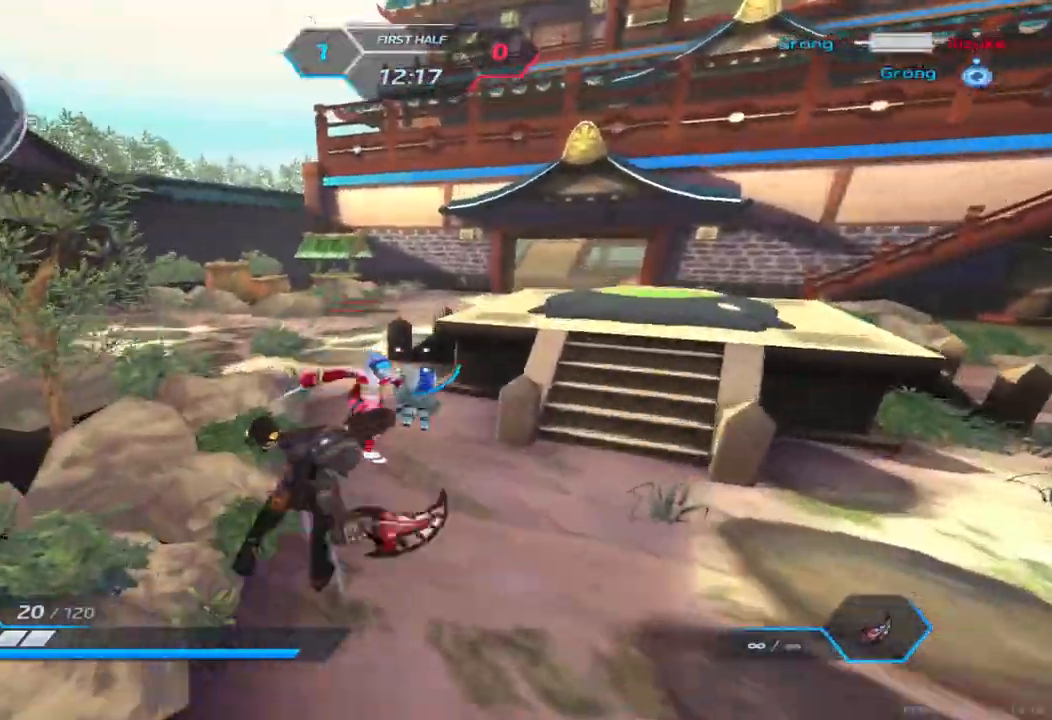
{"keys": ["d"], "events": [[100, "a", "down"], [150, "space", "down"], [250, "space", "up"], [333, "space", "down"], [383, "d", "down"], [417, "a", "up"], [417, "space", "up"]]}
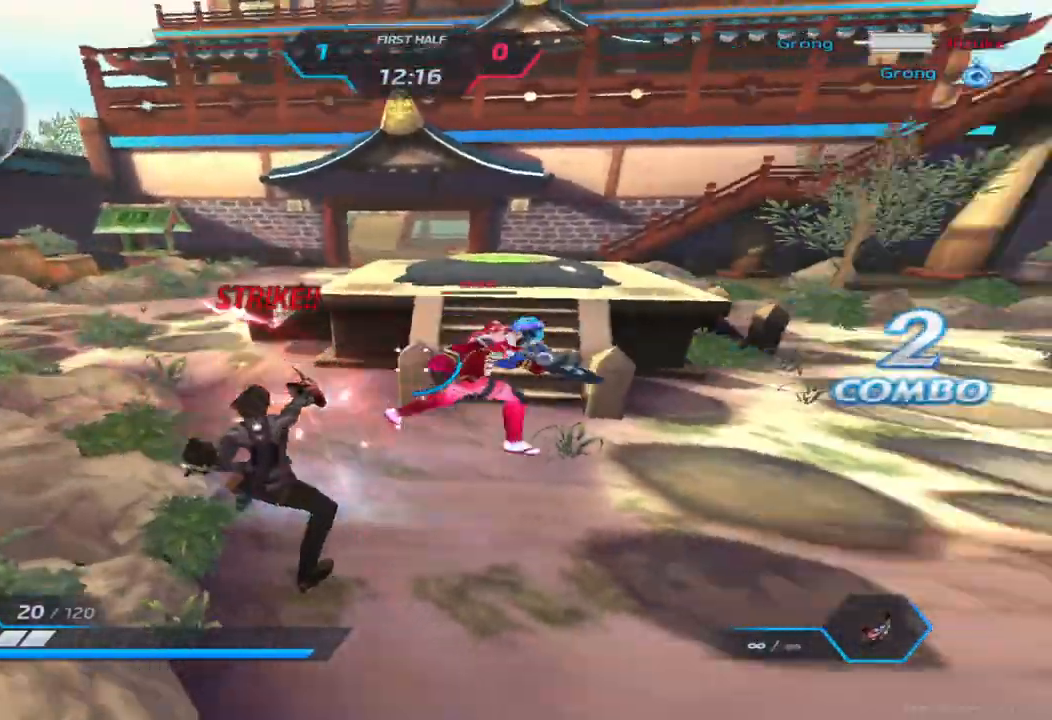
{"keys": ["d"], "events": [[17, "space", "down"], [83, "2", "down"], [100, "space", "up"], [167, "2", "up"], [217, "space", "down"], [300, "2", "down"], [300, "space", "up"], [383, "2", "up"]]}
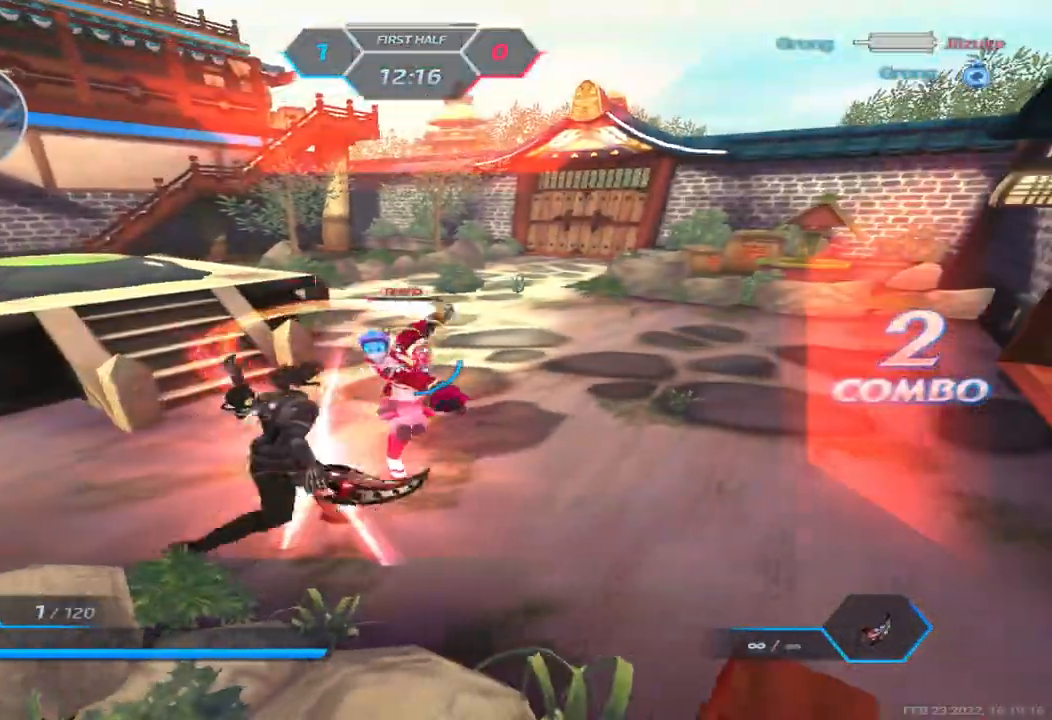
{"keys": ["d", "space"], "events": [[483, "space", "down"]]}
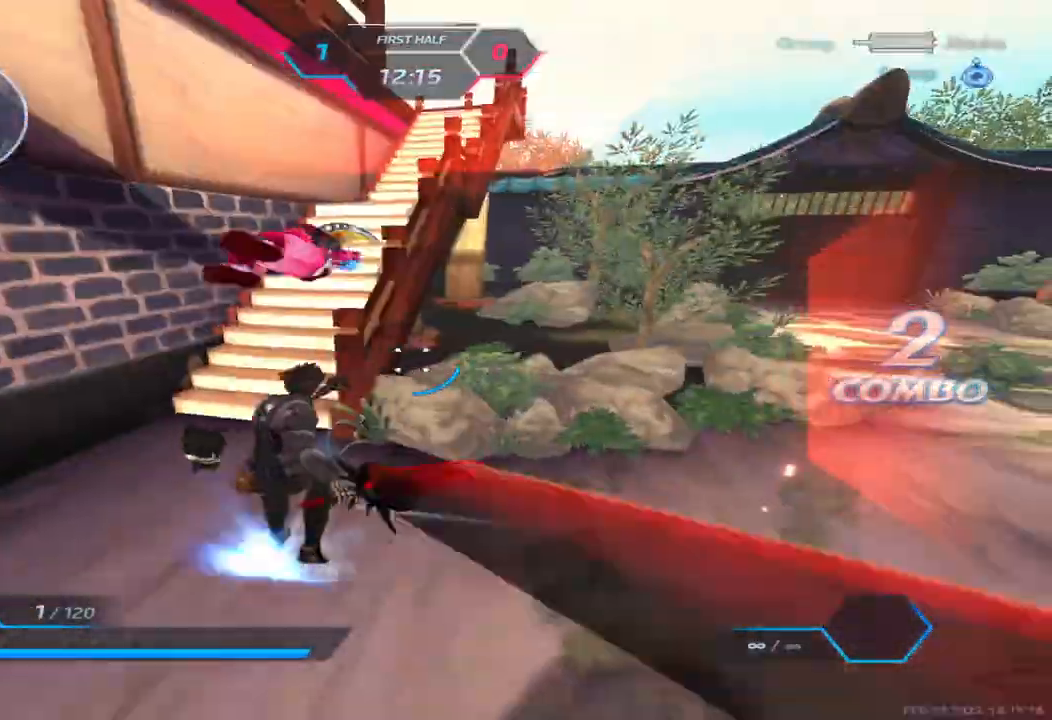
{"keys": [], "events": [[50, "space", "up"], [217, "d", "up"]]}
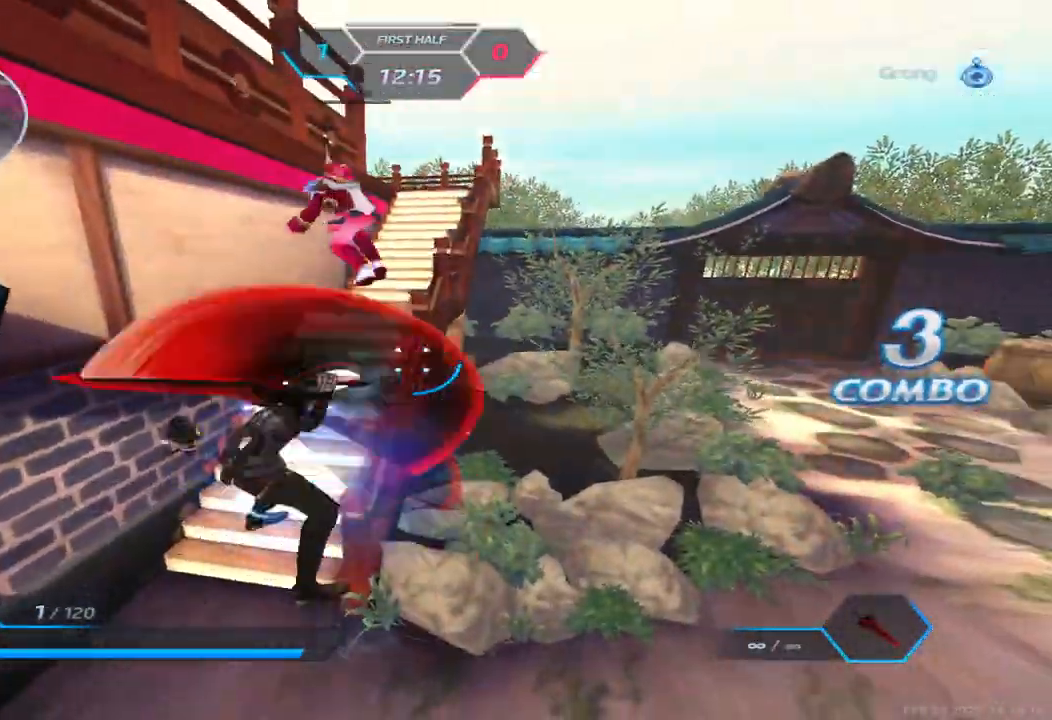
{"keys": ["2", "a"], "events": [[200, "a", "down"], [483, "2", "down"]]}
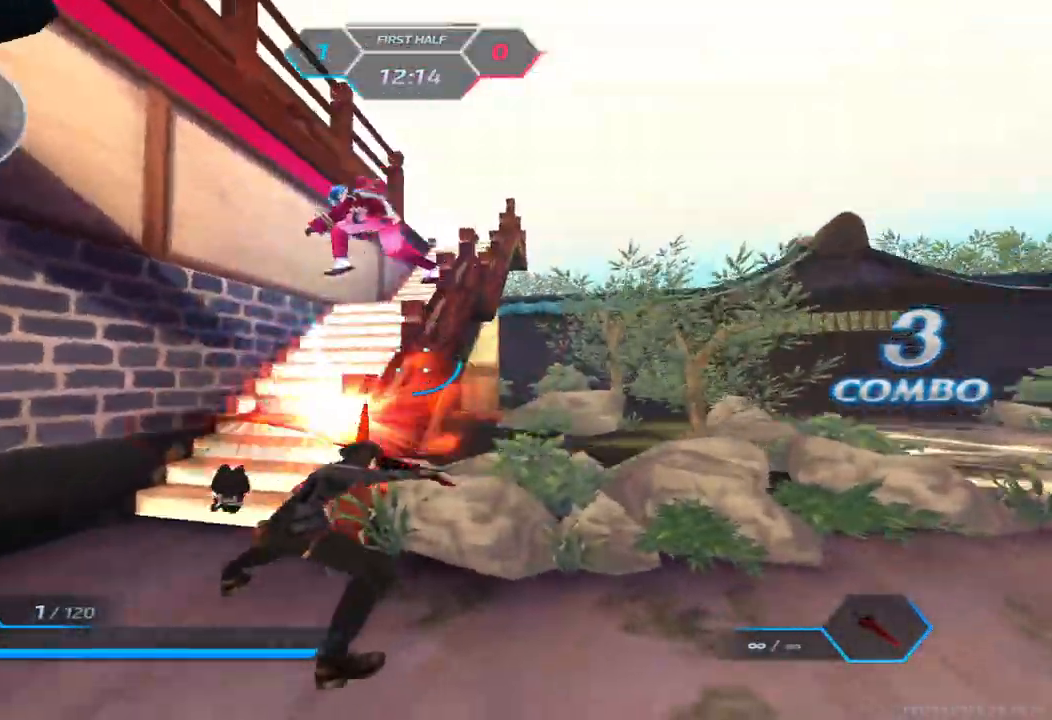
{"keys": [], "events": [[33, "2", "up"], [100, "2", "down"], [167, "2", "up"], [333, "a", "up"]]}
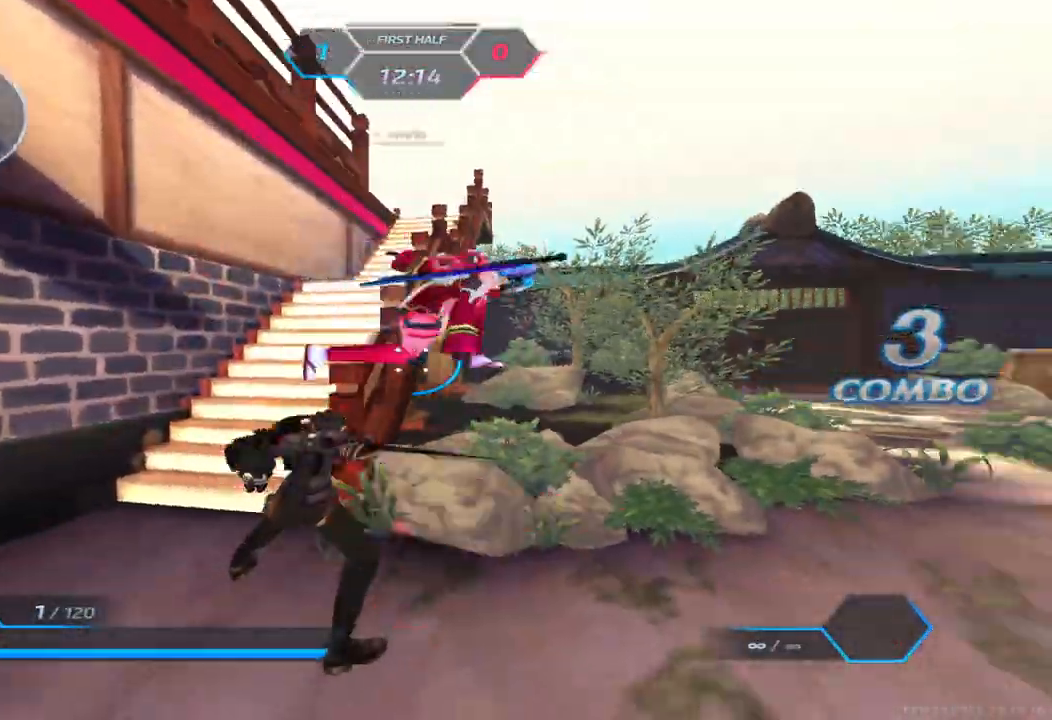
{"keys": ["s"], "events": [[50, "w", "down"], [117, "space", "down"], [183, "a", "down"], [217, "space", "up"], [250, "w", "up"], [350, "s", "down"], [400, "a", "up"]]}
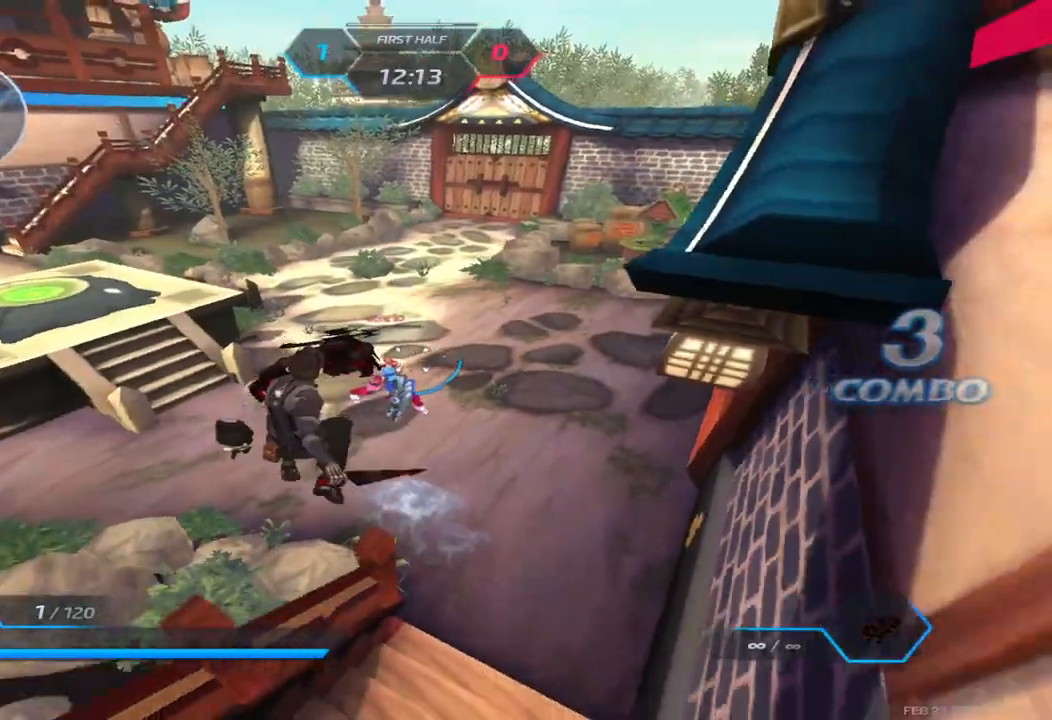
{"keys": ["s"], "events": [[167, "a", "down"], [233, "a", "up"]]}
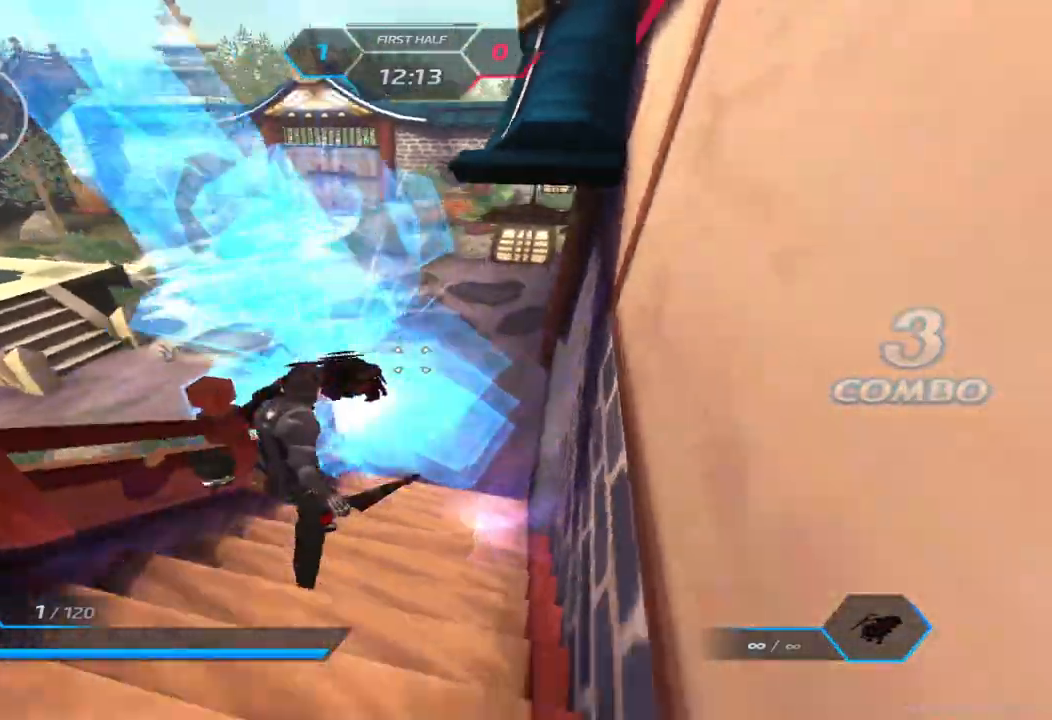
{"keys": ["d", "s"], "events": [[50, "d", "down"], [50, "space", "down"], [83, "s", "up"], [100, "space", "up"], [183, "space", "down"], [300, "space", "up"], [483, "s", "down"]]}
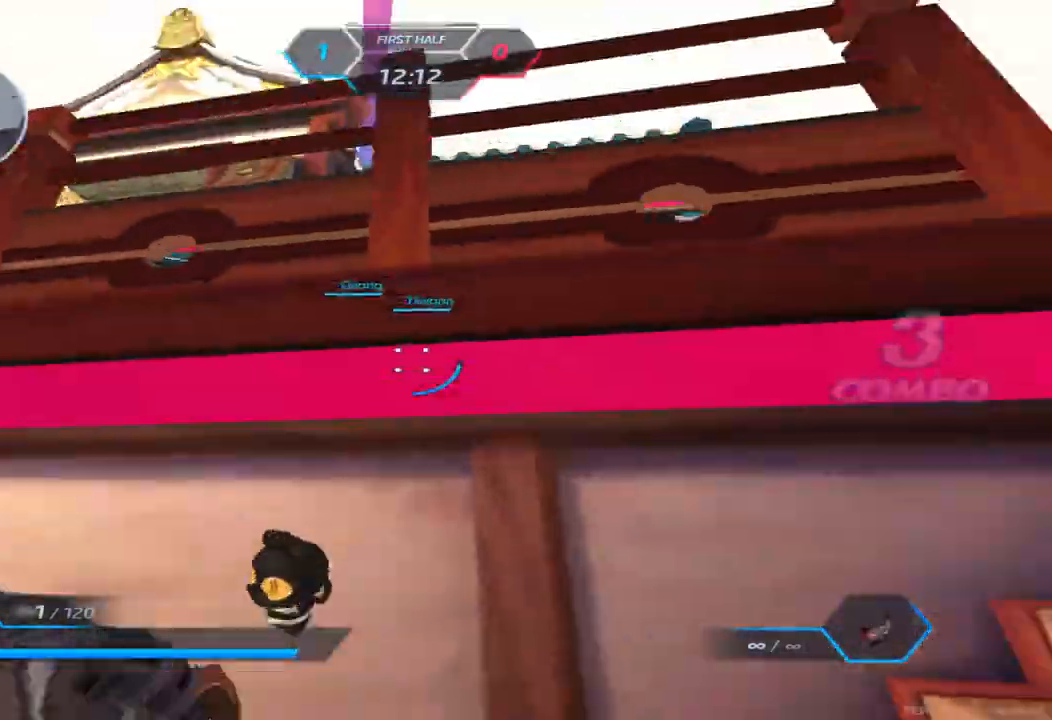
{"keys": ["d", "w"], "events": [[117, "space", "down"], [183, "s", "up"], [300, "space", "up"], [300, "w", "down"], [367, "w", "up"], [433, "w", "down"]]}
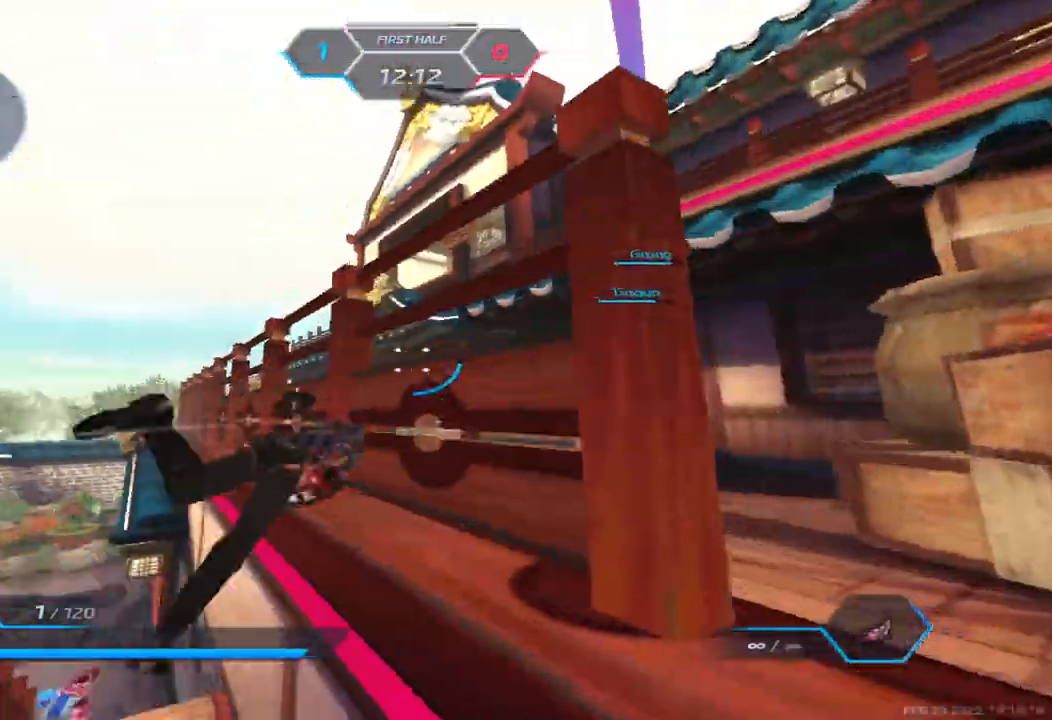
{"keys": ["d", "space", "w"], "events": [[33, "space", "down"], [67, "space", "up"], [183, "space", "down"], [317, "space", "up"], [400, "space", "down"]]}
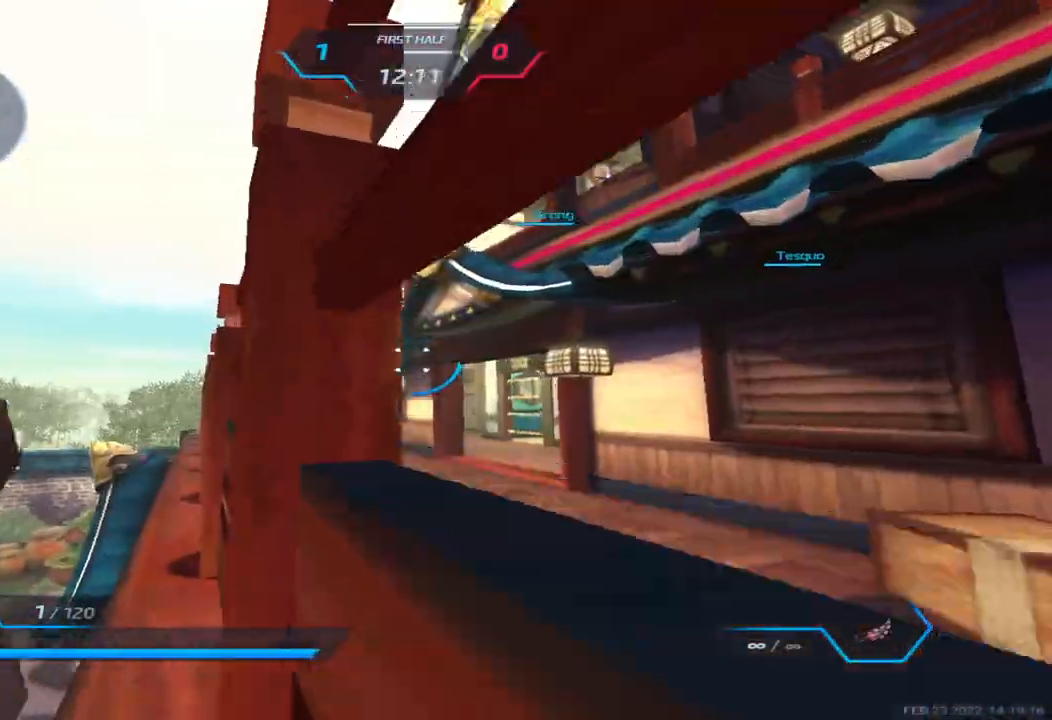
{"keys": ["d", "s"], "events": [[17, "space", "up"], [100, "space", "down"], [217, "space", "up"], [300, "w", "up"], [400, "space", "down"], [467, "s", "down"], [467, "space", "up"]]}
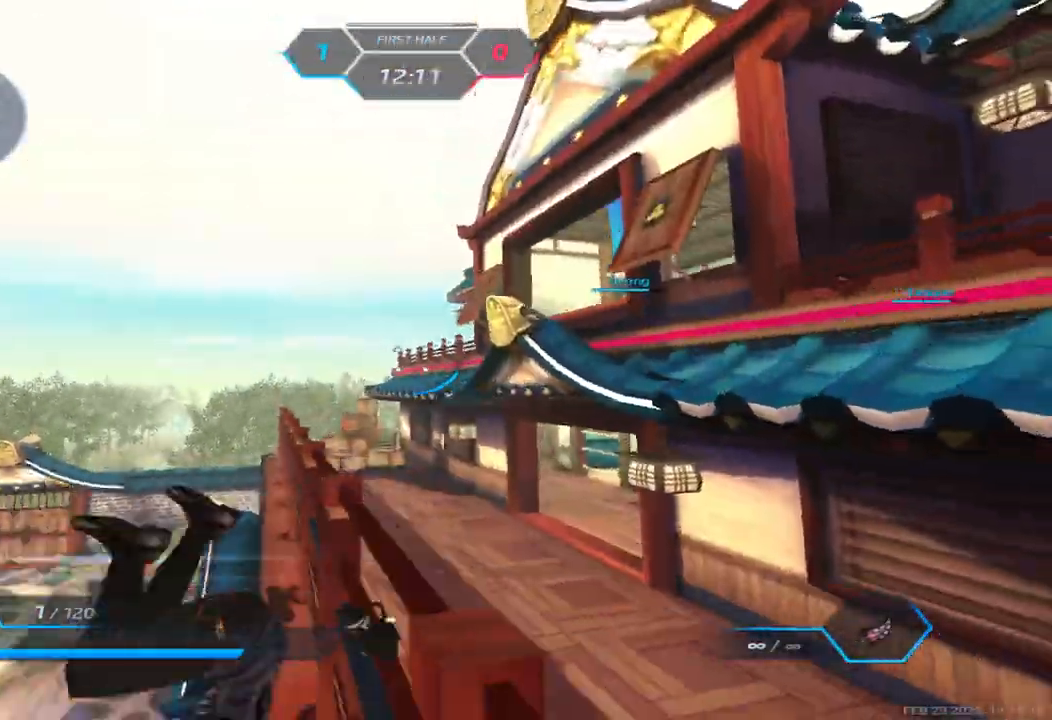
{"keys": ["d", "w"], "events": [[67, "space", "down"], [167, "s", "up"], [267, "space", "up"], [267, "w", "down"], [350, "w", "up"], [383, "w", "down"]]}